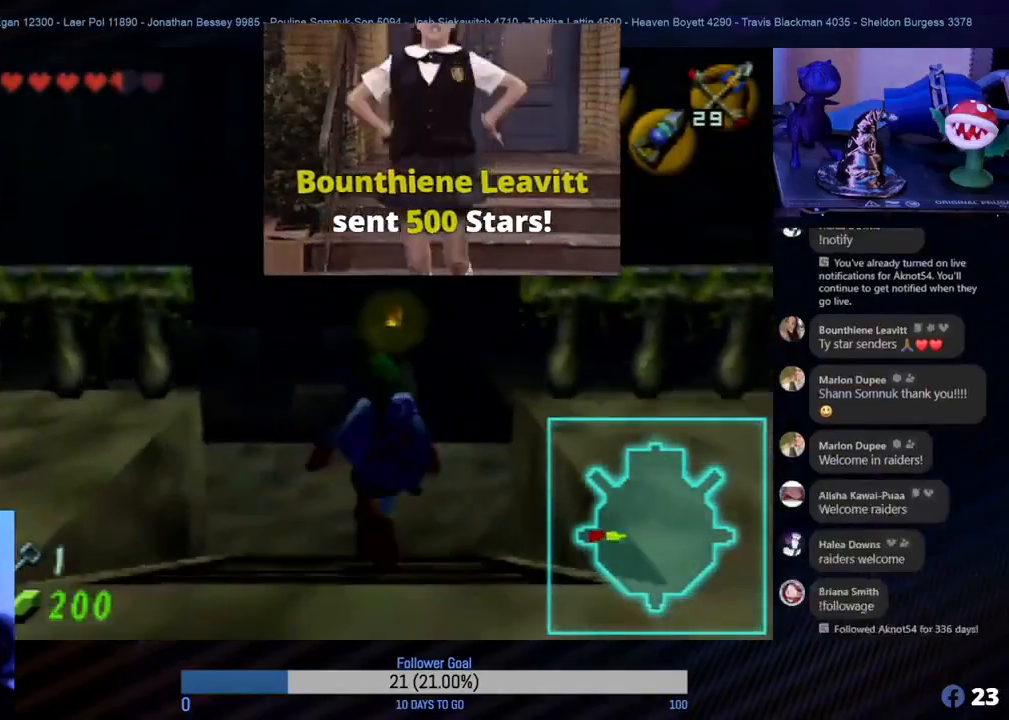
Gameplay with a controller (Nintendo layout); each line is a JSON object with the inputs held at the frame after it. "events" lists button and stick changes between this image and that frame as [ms after this image, input, new state], when the widget could be followed in between. Not read: L1 L3 R3.
{"buttons": [], "left_stick": "up-left", "events": [[367, "left_stick", "up-left"]]}
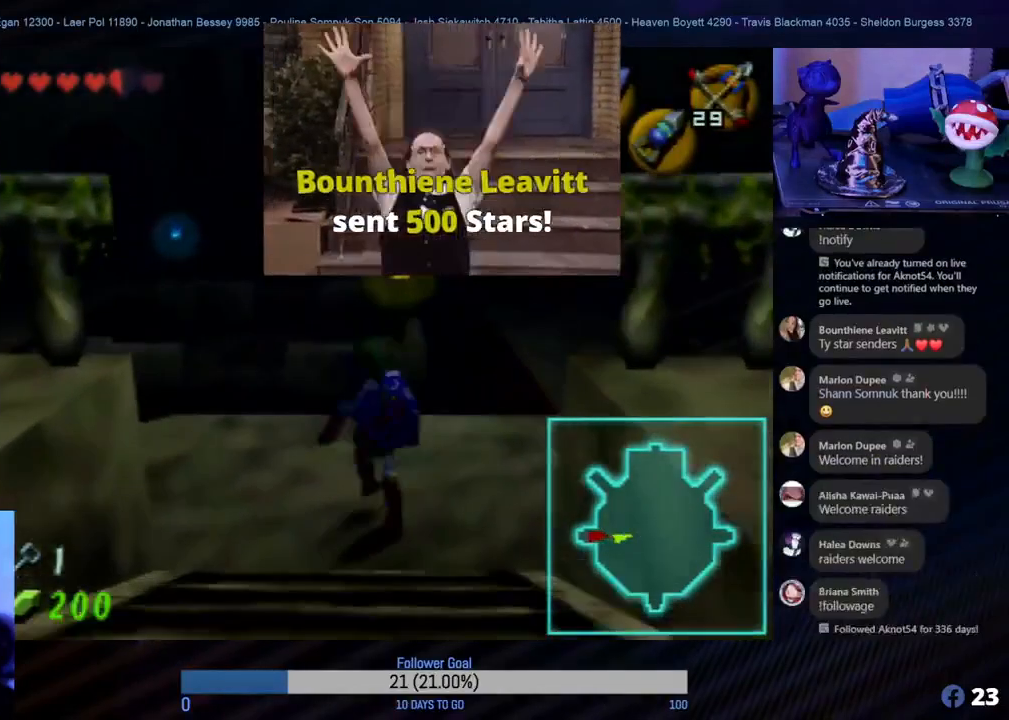
{"buttons": [], "left_stick": "up", "events": [[217, "left_stick", "up"]]}
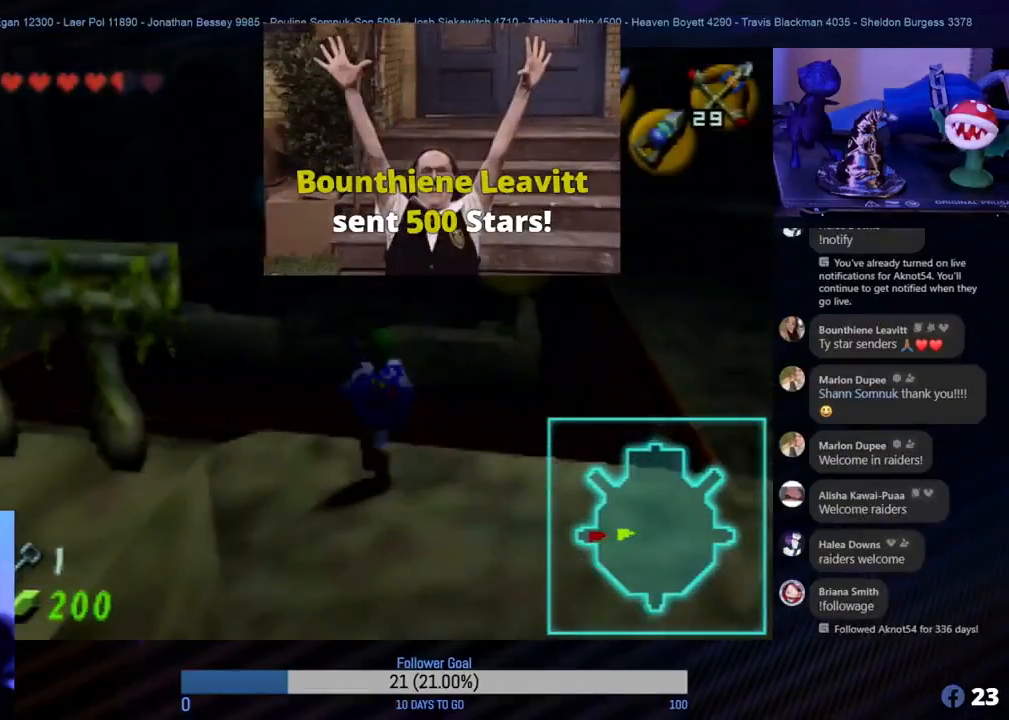
{"buttons": [], "left_stick": "up", "events": [[217, "left_stick", "up-left"], [500, "left_stick", "up"]]}
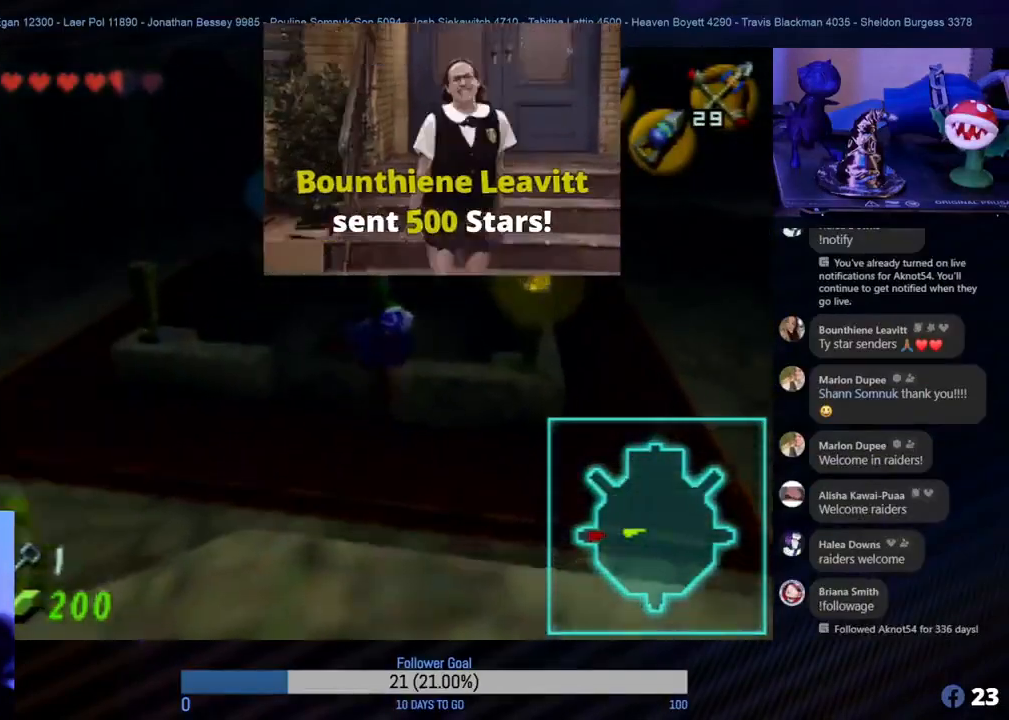
{"buttons": [], "left_stick": "up-left", "events": [[450, "left_stick", "up-left"]]}
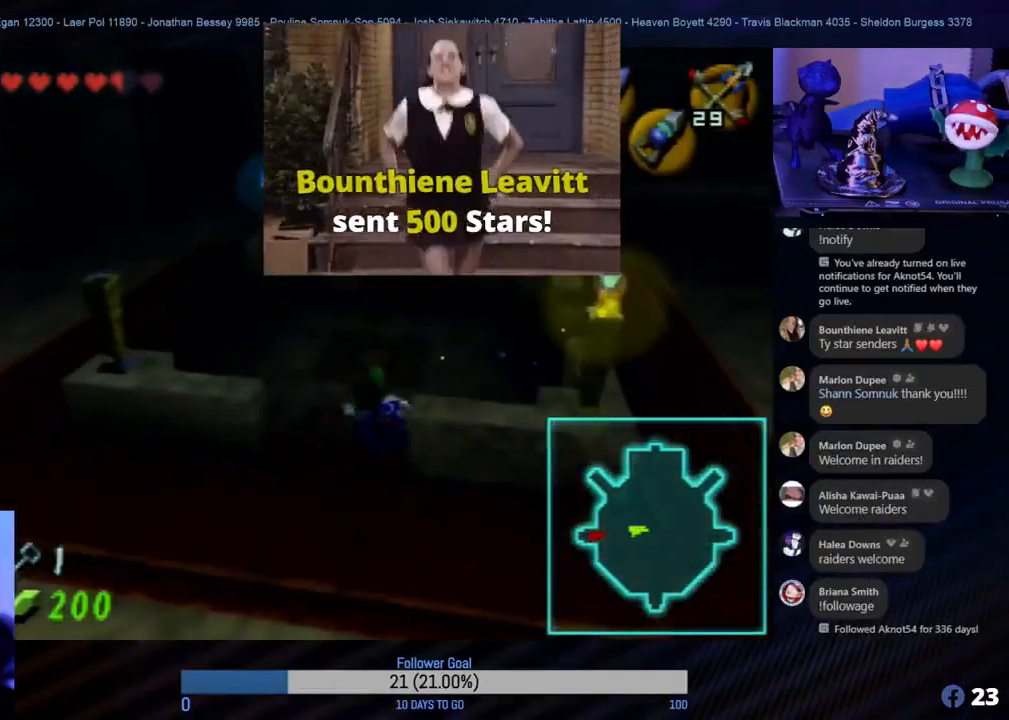
{"buttons": [], "left_stick": "up", "events": [[50, "left_stick", "left"], [317, "left_stick", "up-left"], [500, "left_stick", "up"]]}
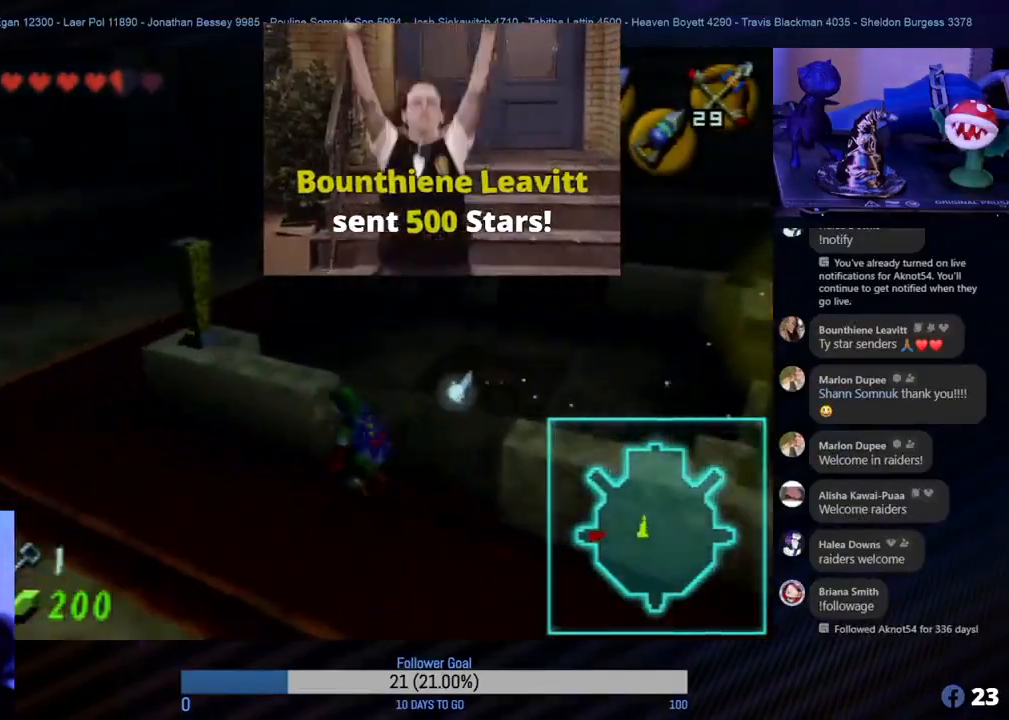
{"buttons": [], "left_stick": "up", "events": []}
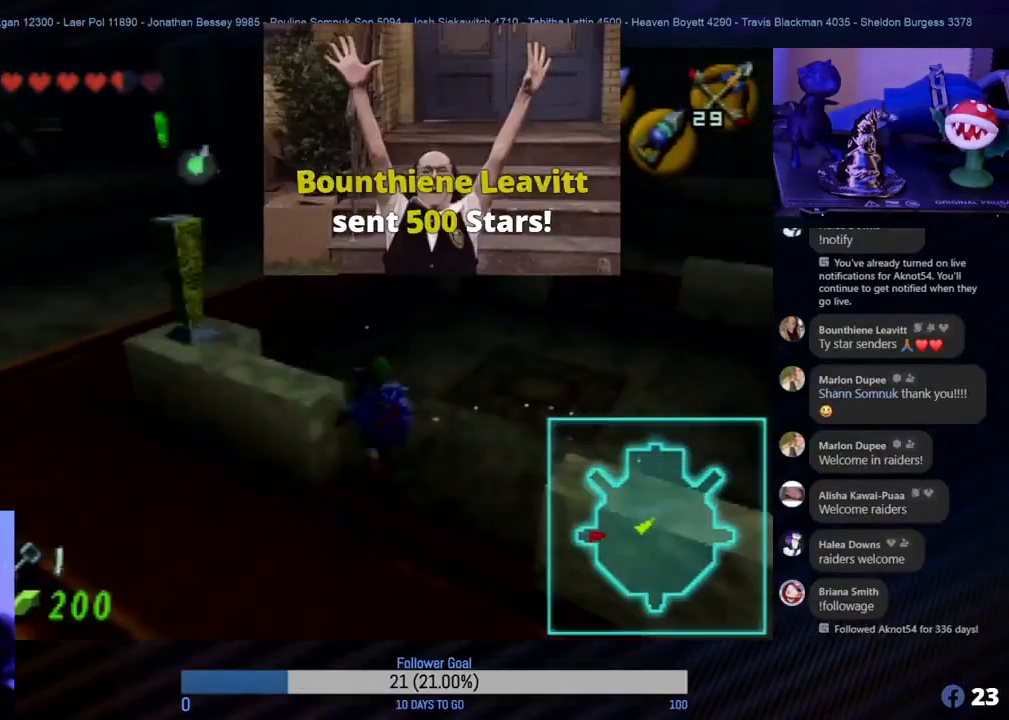
{"buttons": [], "left_stick": "up-left", "events": [[283, "left_stick", "up-left"]]}
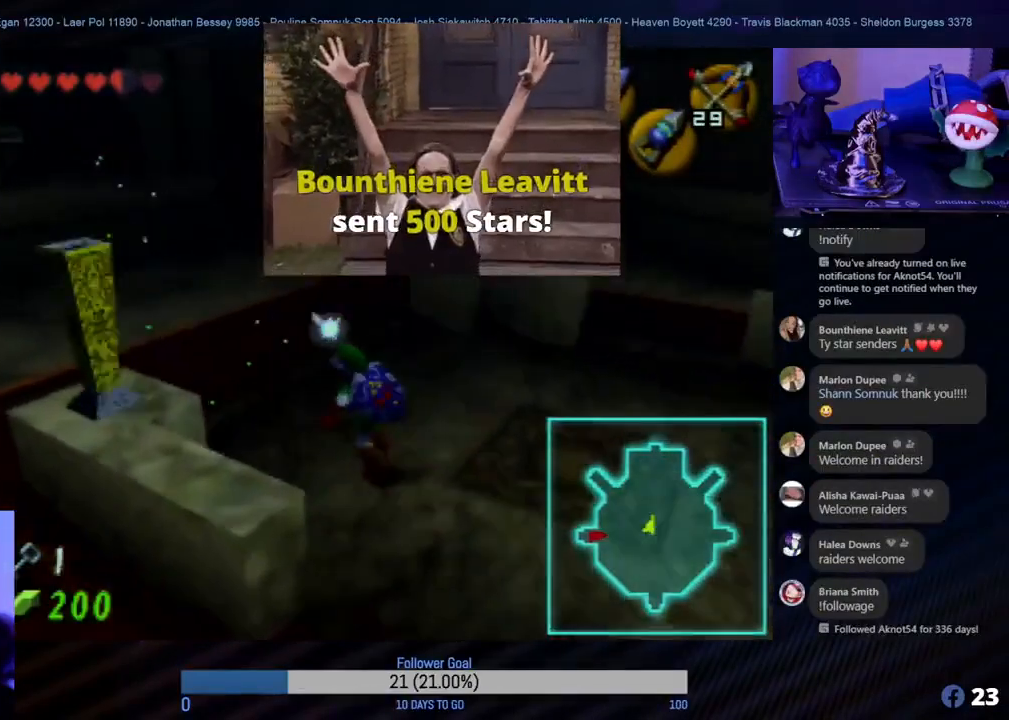
{"buttons": [], "left_stick": "up", "events": [[267, "left_stick", "up"]]}
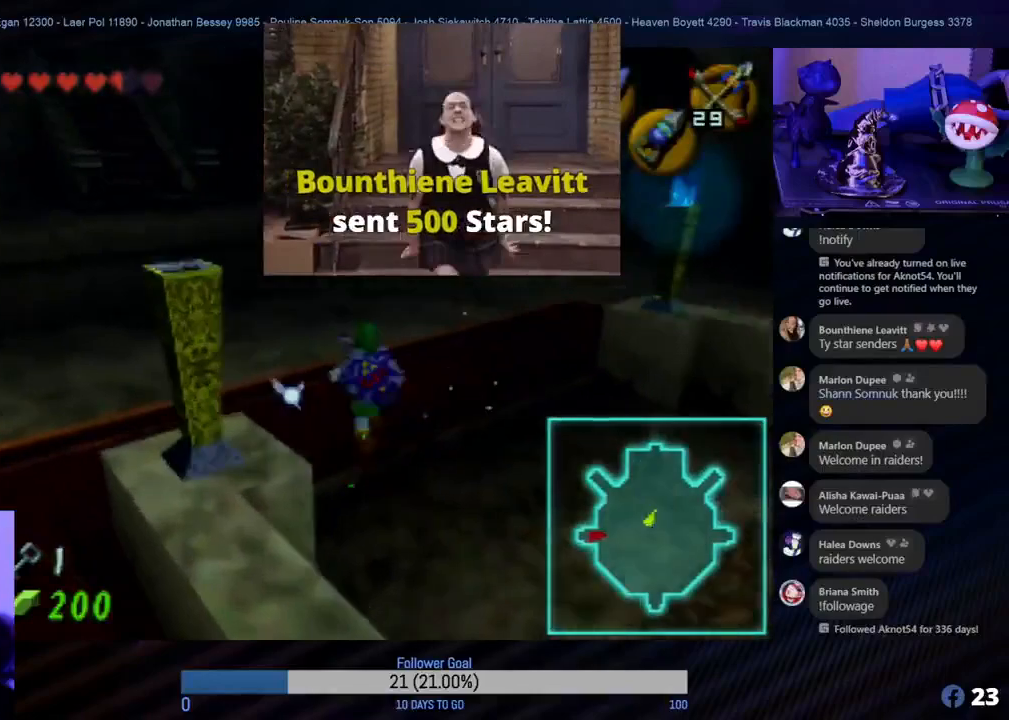
{"buttons": [], "left_stick": "down-right", "events": [[233, "left_stick", "down-right"]]}
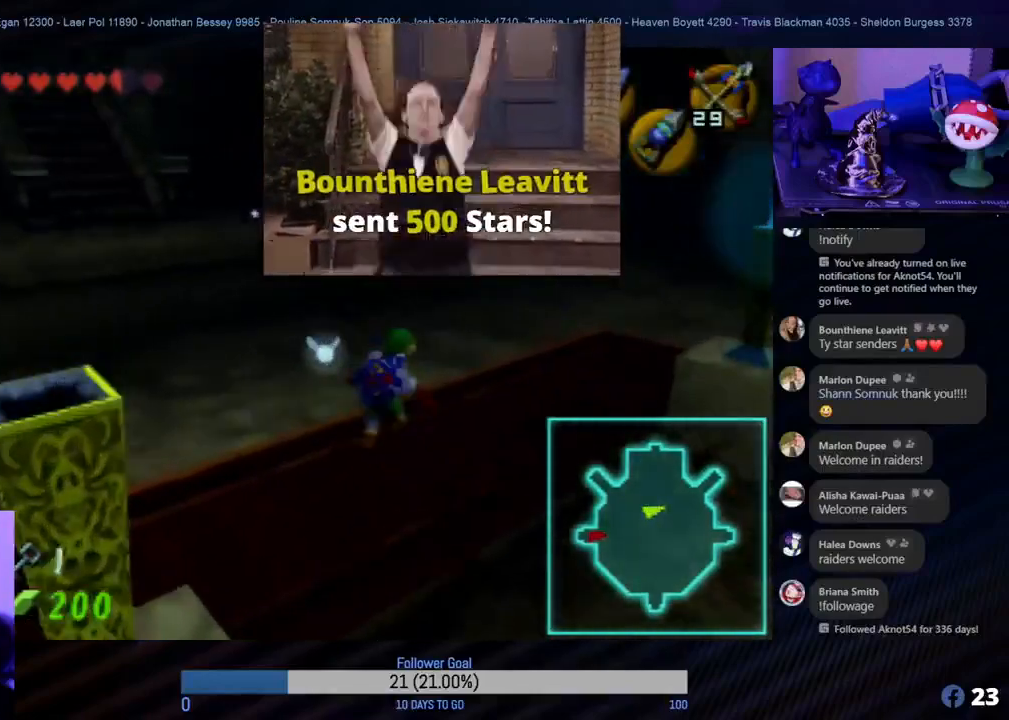
{"buttons": [], "left_stick": "center", "events": [[50, "Z", "down"], [50, "left_stick", "center"], [233, "Z", "up"]]}
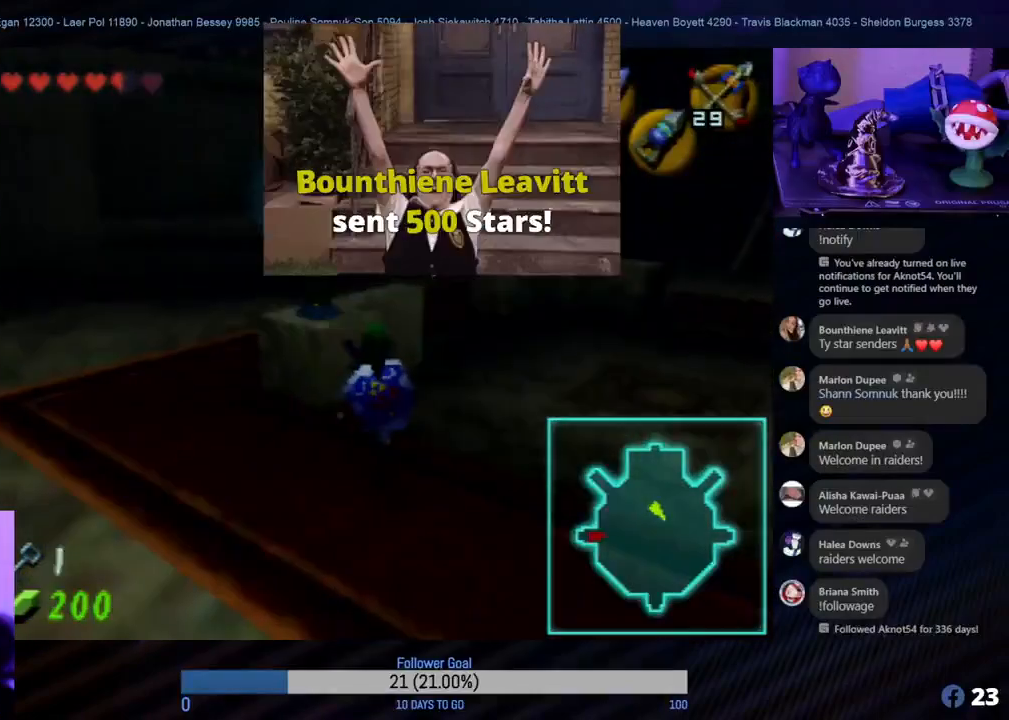
{"buttons": ["Z"], "left_stick": "center", "events": [[167, "left_stick", "right"], [267, "left_stick", "up-right"], [350, "Z", "down"], [383, "left_stick", "center"]]}
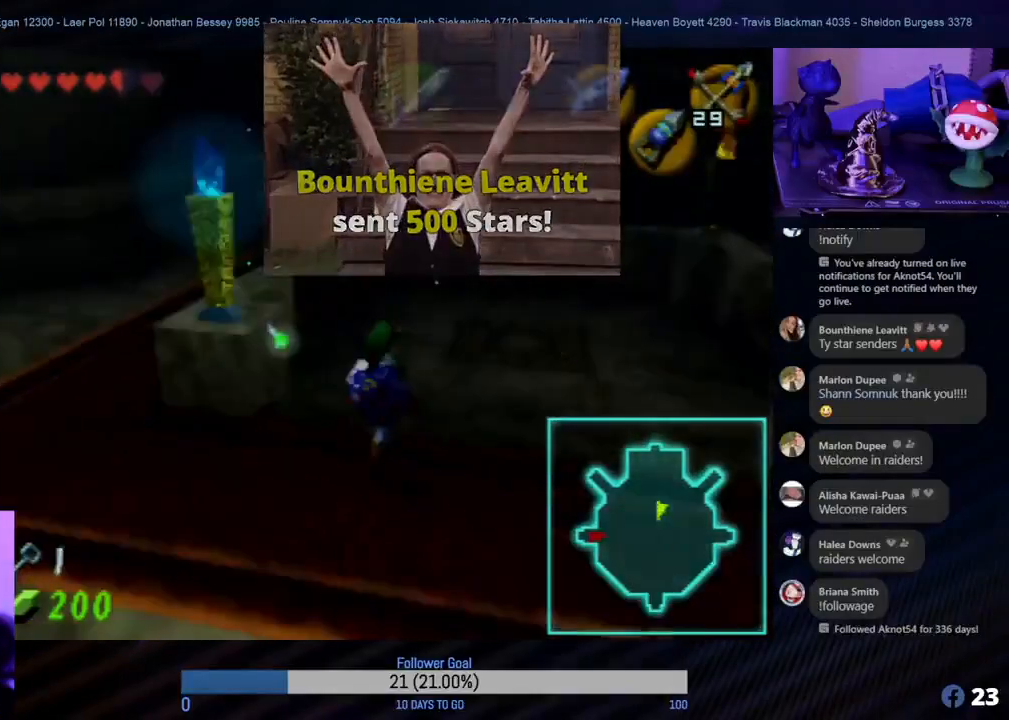
{"buttons": [], "left_stick": "center", "events": [[50, "Z", "up"]]}
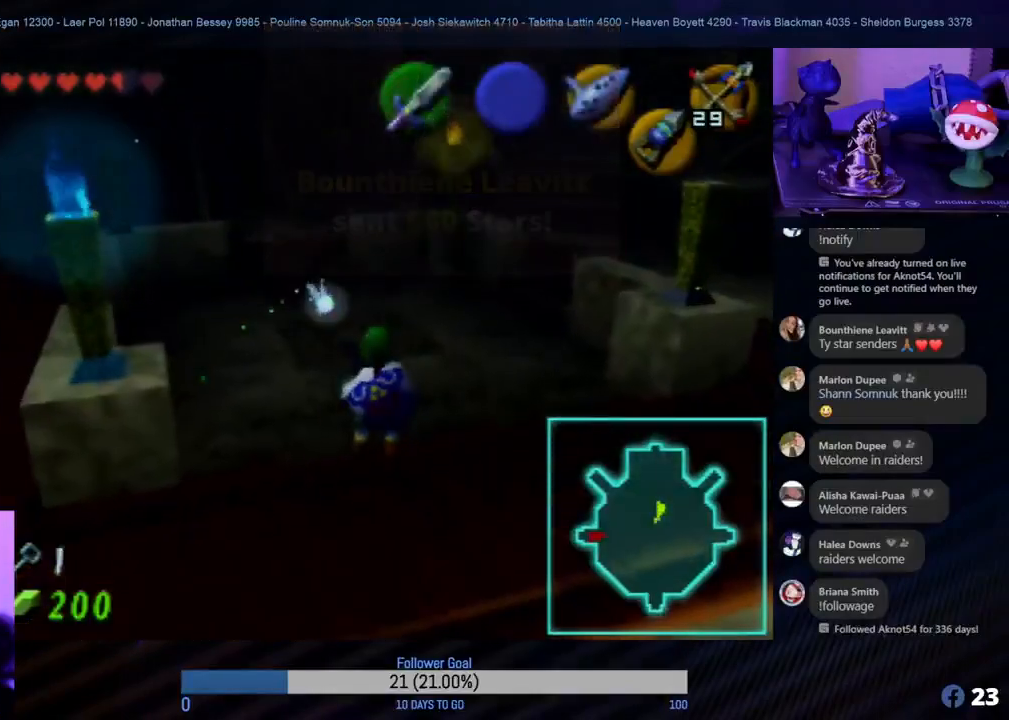
{"buttons": [], "left_stick": "up", "events": [[33, "left_stick", "up"]]}
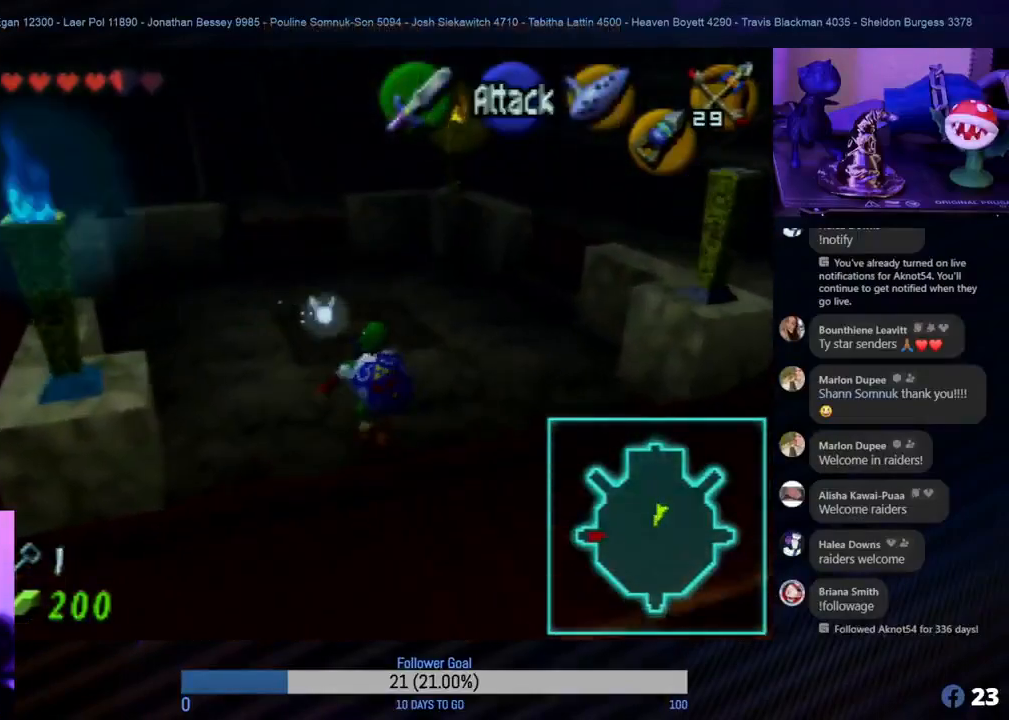
{"buttons": [], "left_stick": "up", "events": []}
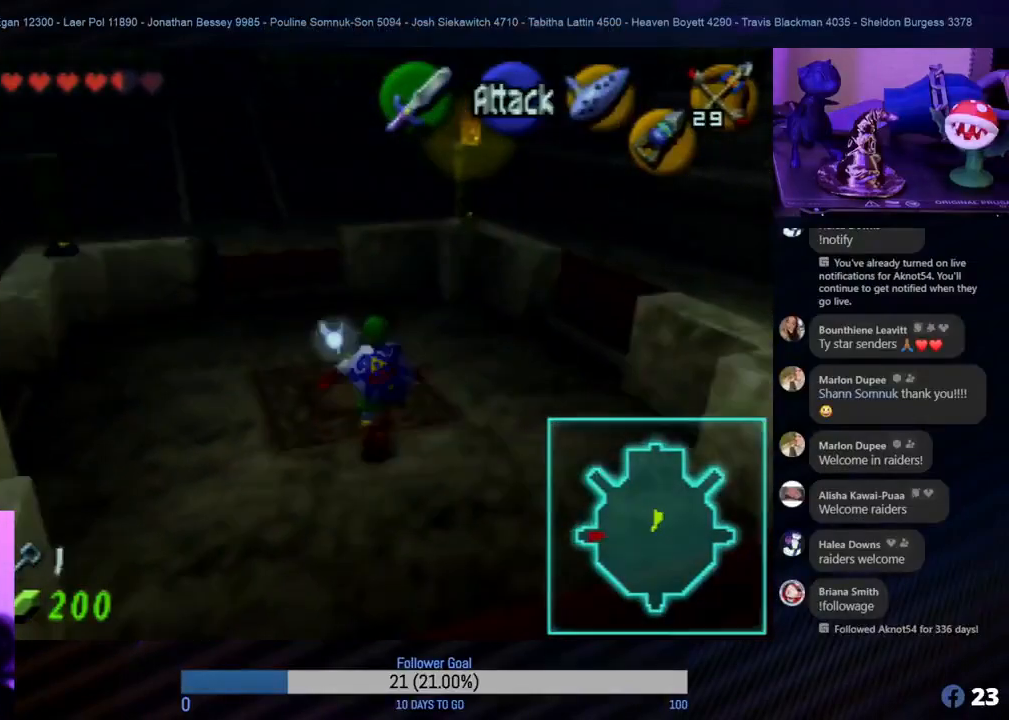
{"buttons": [], "left_stick": "down", "events": [[67, "left_stick", "left"], [150, "left_stick", "down-left"], [267, "left_stick", "down"]]}
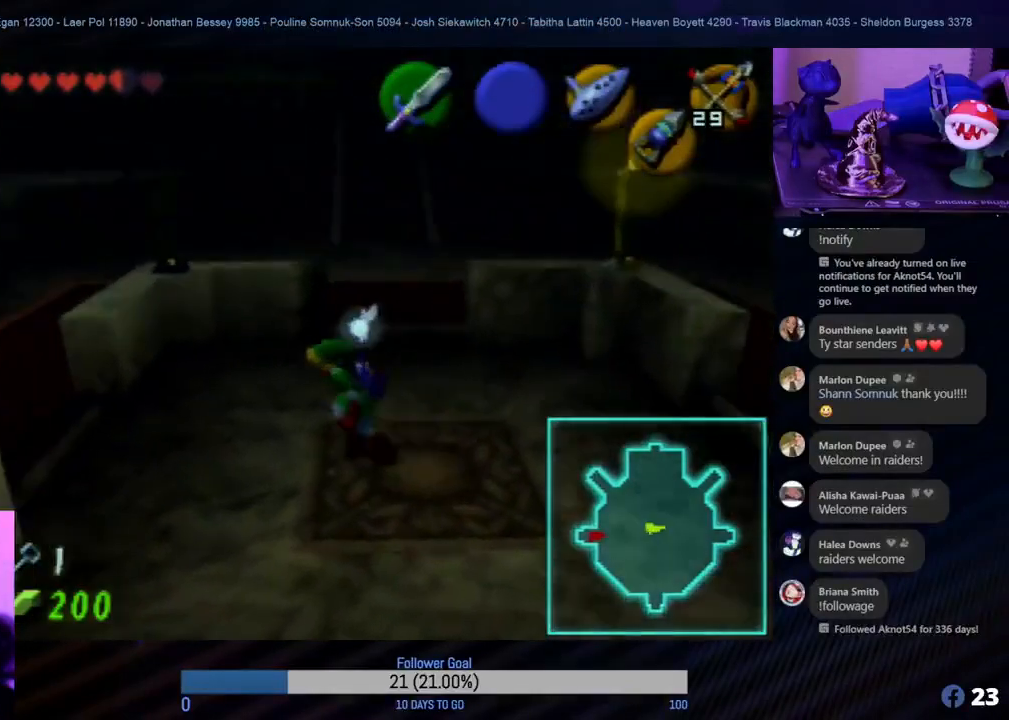
{"buttons": [], "left_stick": "down", "events": []}
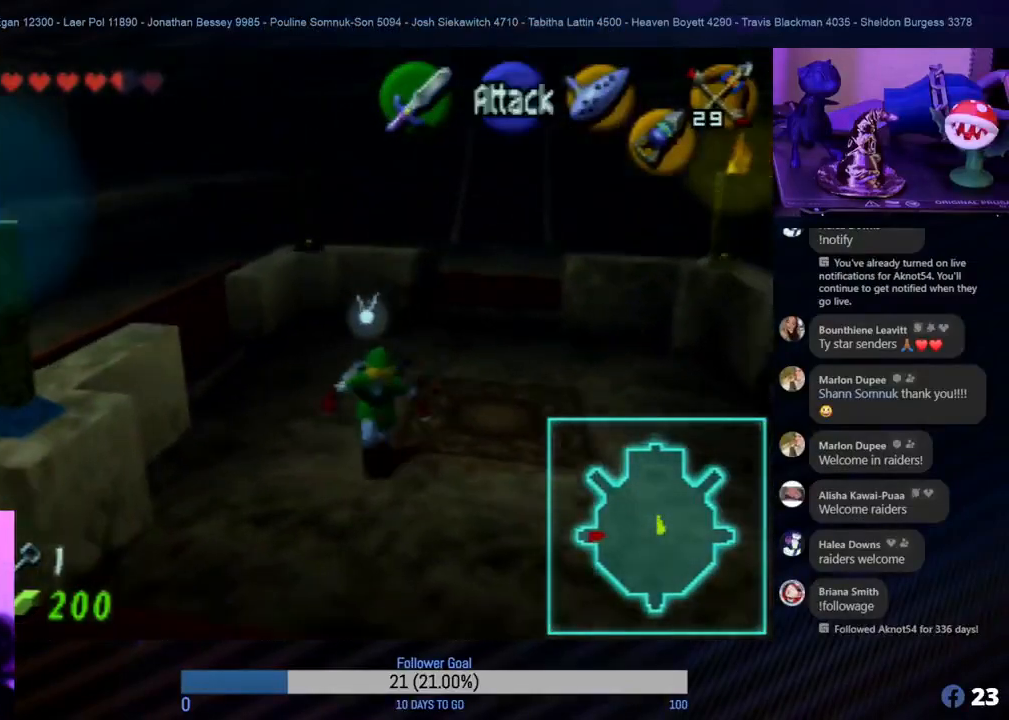
{"buttons": [], "left_stick": "down", "events": []}
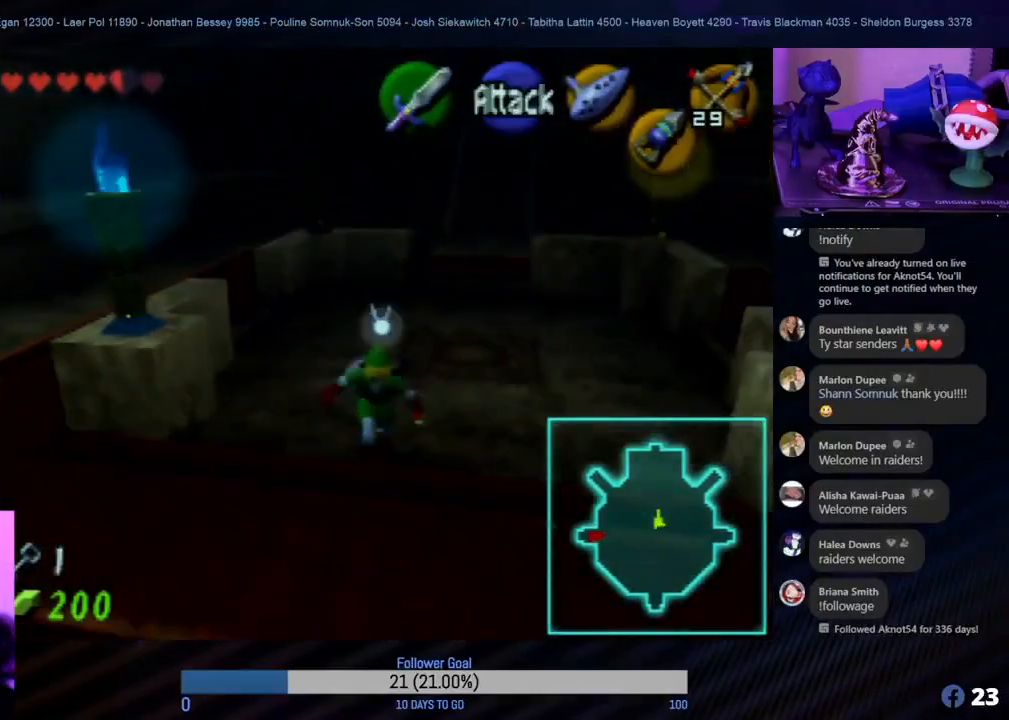
{"buttons": [], "left_stick": "down-left", "events": [[300, "left_stick", "down-left"]]}
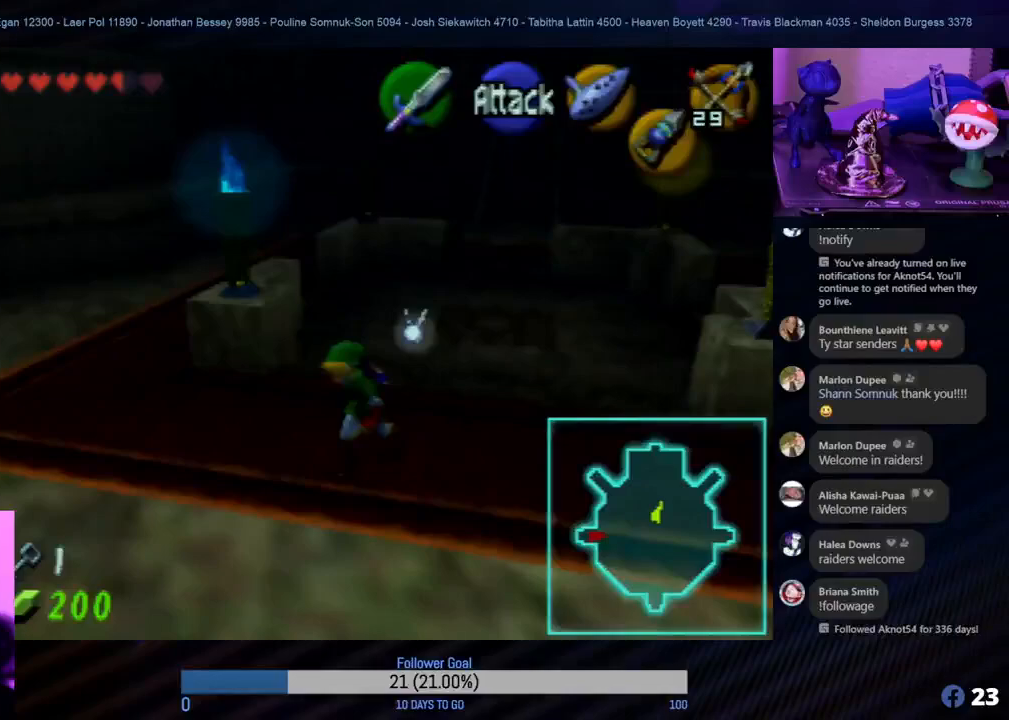
{"buttons": [], "left_stick": "up-left", "events": [[50, "Z", "down"], [233, "left_stick", "center"], [283, "Z", "up"], [450, "left_stick", "left"], [500, "left_stick", "up-left"]]}
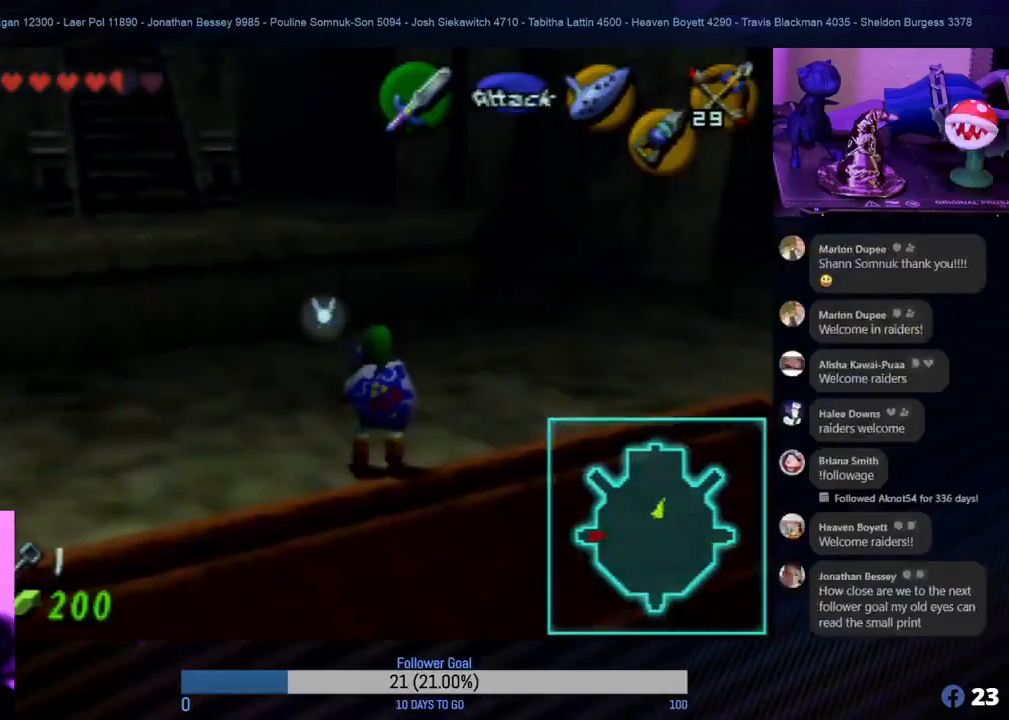
{"buttons": [], "left_stick": "up", "events": [[167, "left_stick", "up"]]}
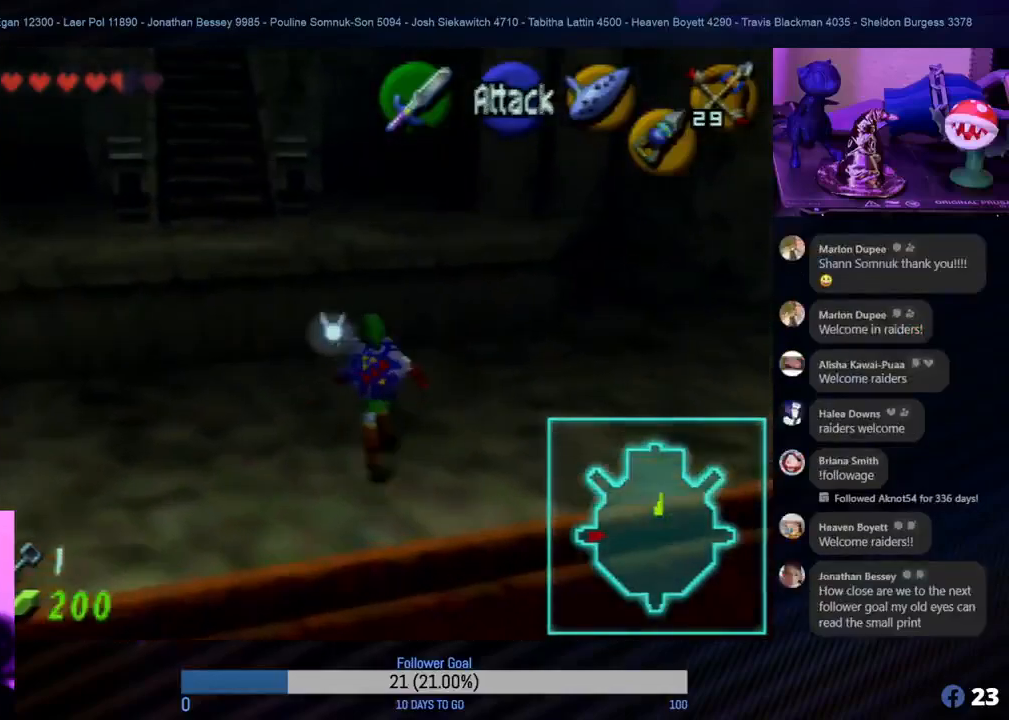
{"buttons": [], "left_stick": "up", "events": [[250, "left_stick", "up-left"], [450, "left_stick", "up"]]}
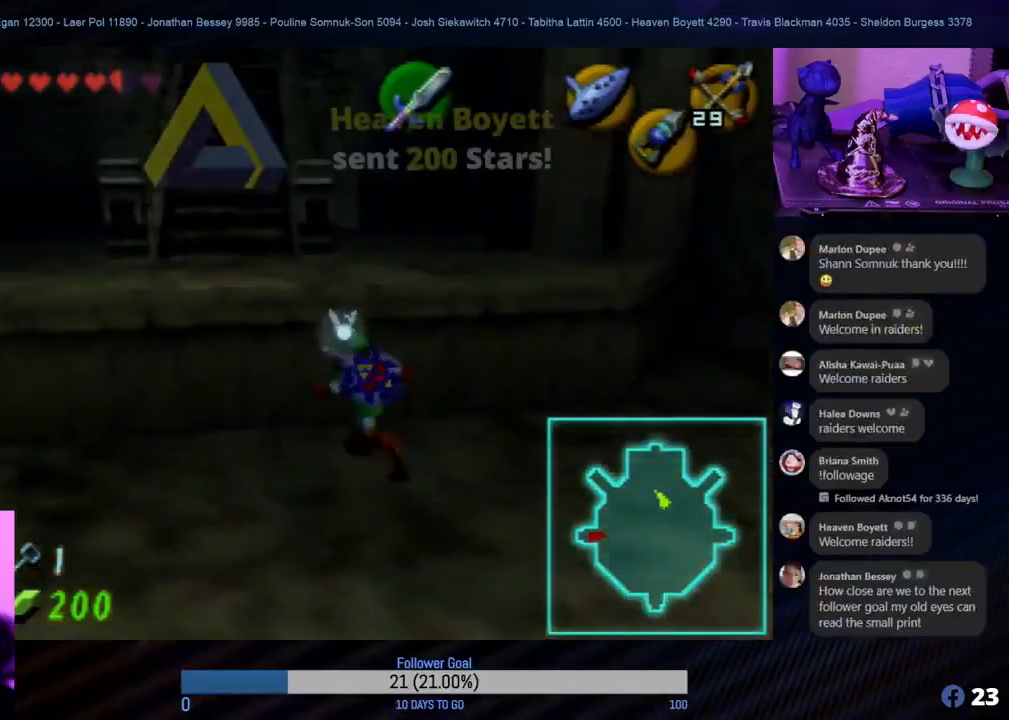
{"buttons": [], "left_stick": "right", "events": [[100, "left_stick", "right"]]}
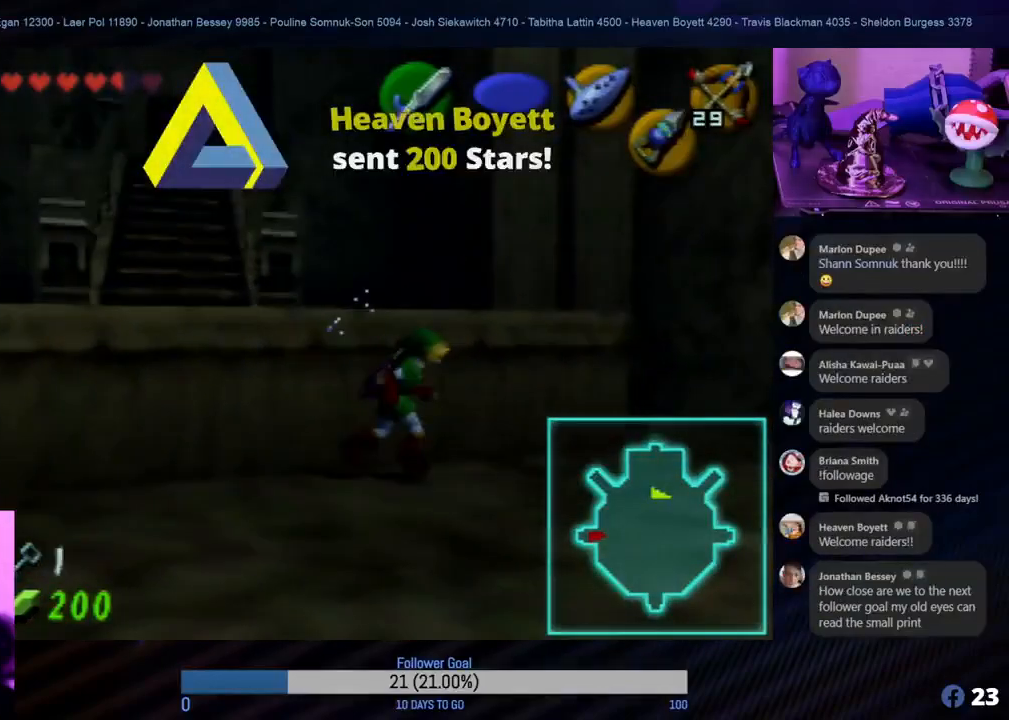
{"buttons": ["START"], "left_stick": "center", "events": [[267, "left_stick", "up-right"], [483, "START", "down"], [483, "left_stick", "center"]]}
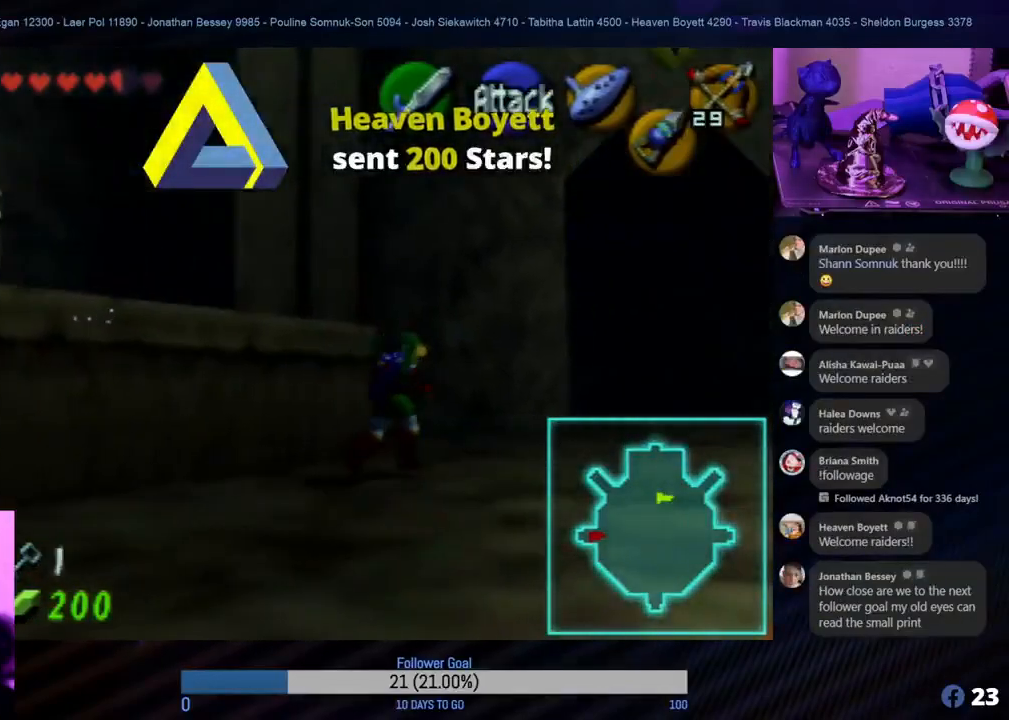
{"buttons": [], "left_stick": "center", "events": [[183, "START", "up"]]}
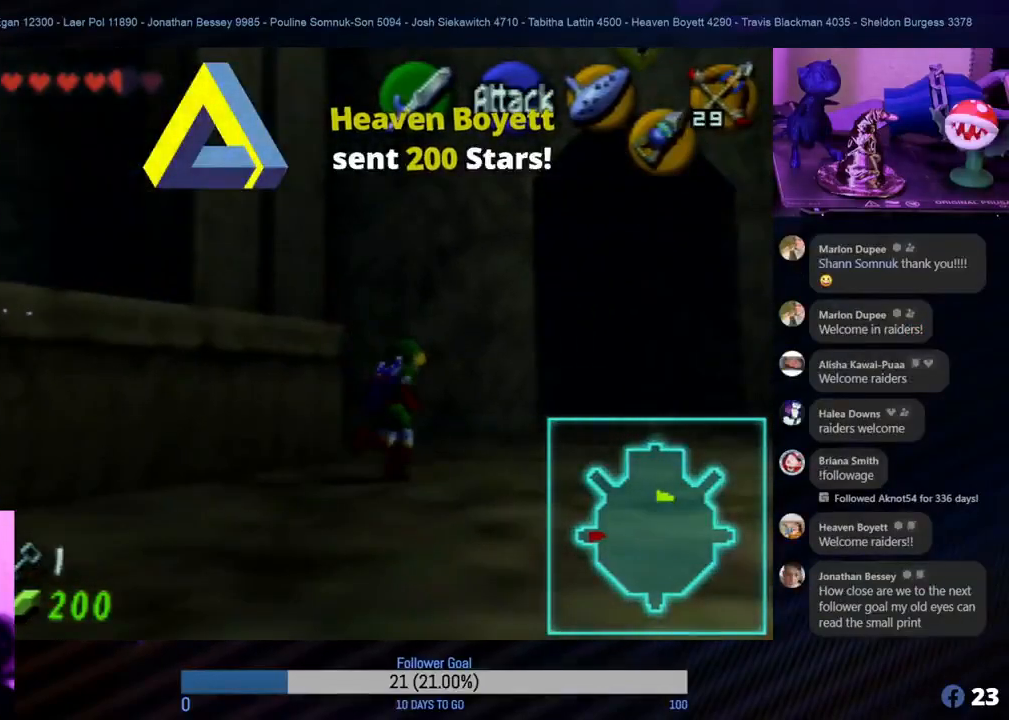
{"buttons": [], "left_stick": "center", "events": []}
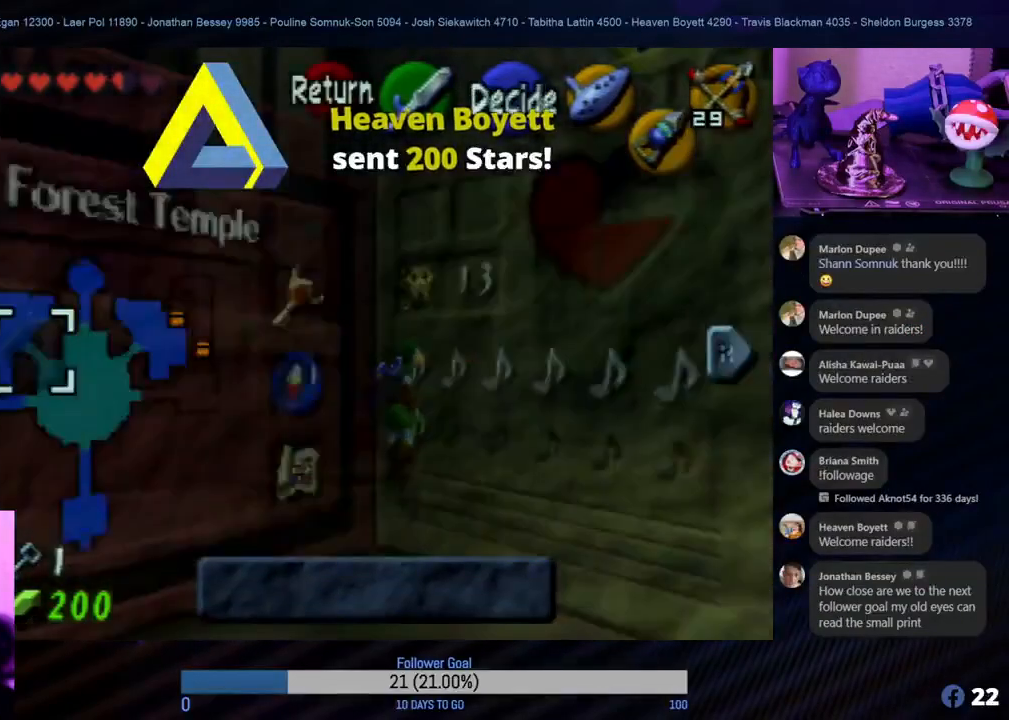
{"buttons": [], "left_stick": "center", "events": []}
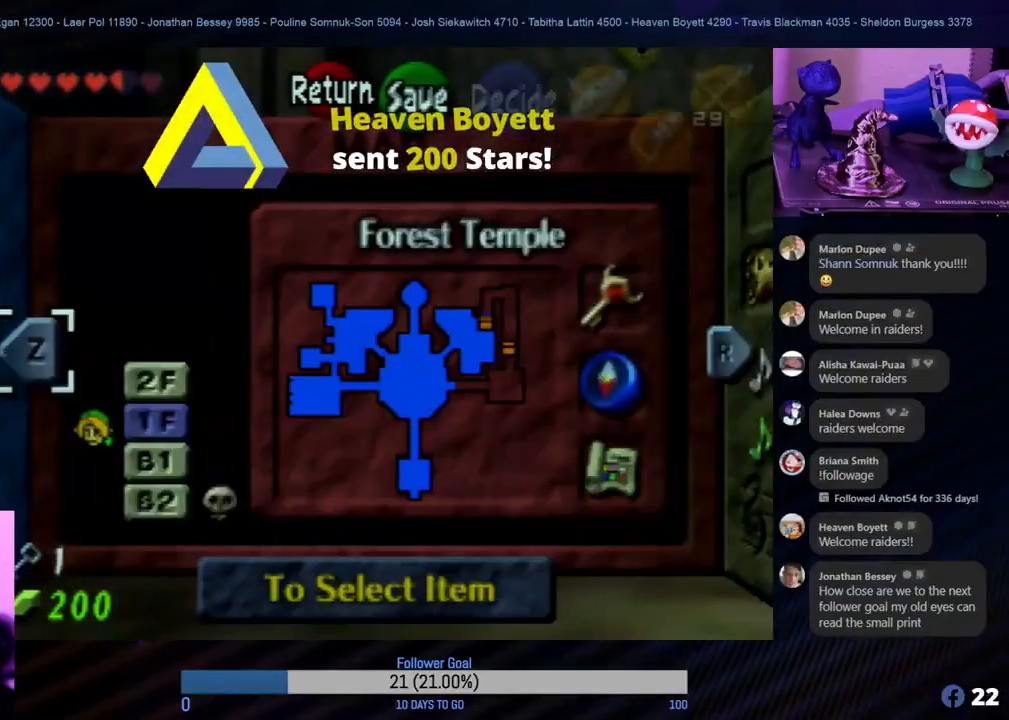
{"buttons": [], "left_stick": "center", "events": []}
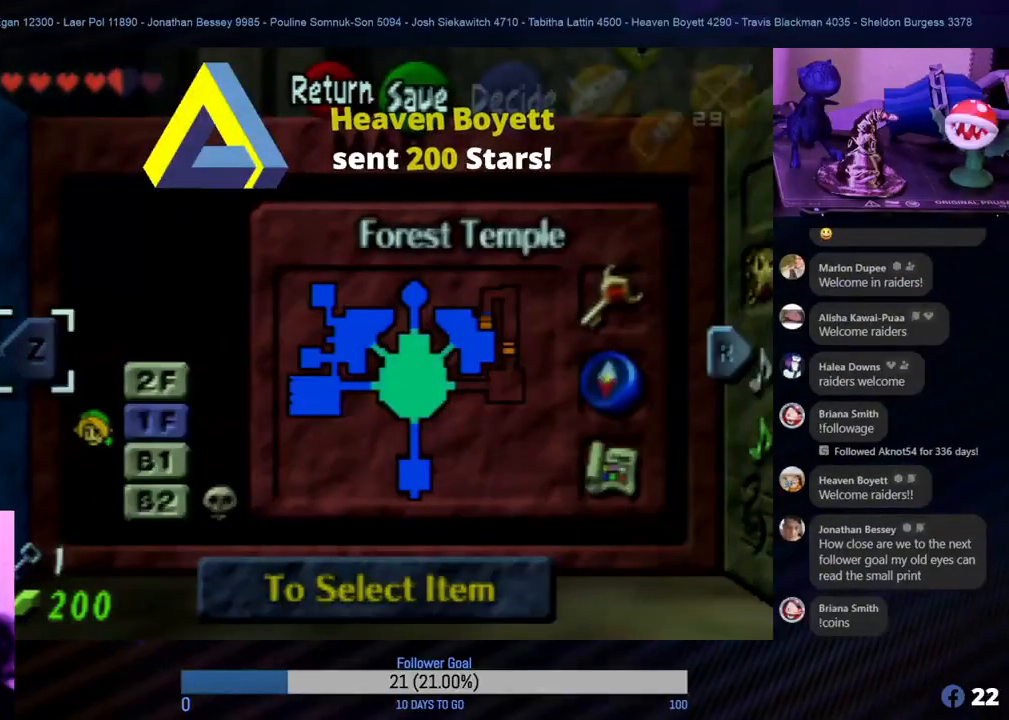
{"buttons": [], "left_stick": "center", "events": []}
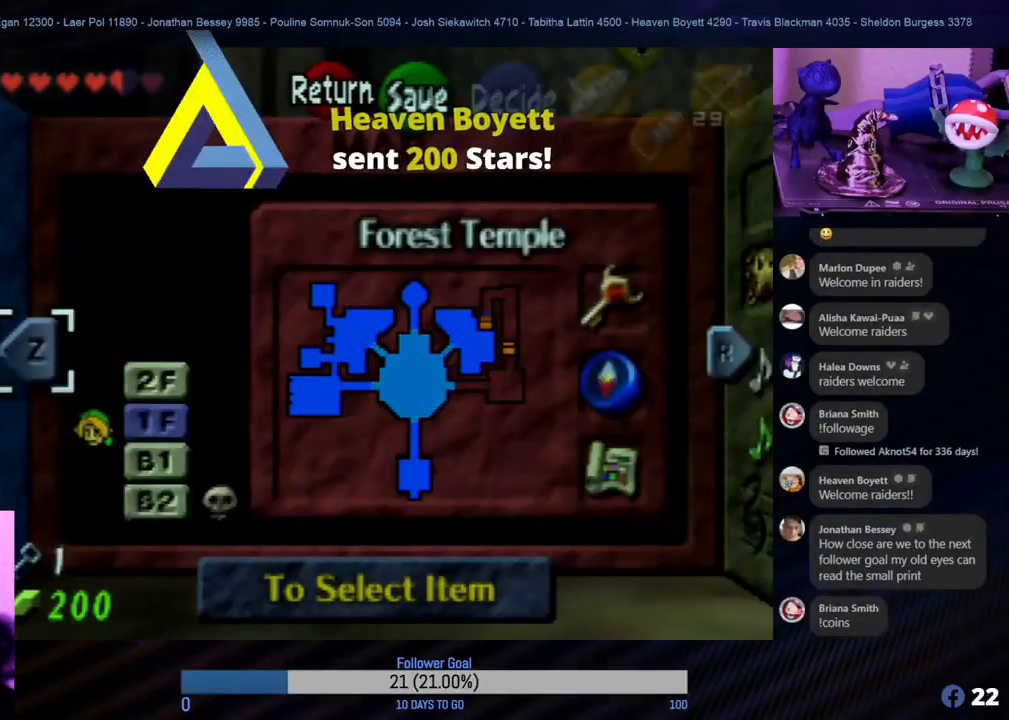
{"buttons": [], "left_stick": "center", "events": []}
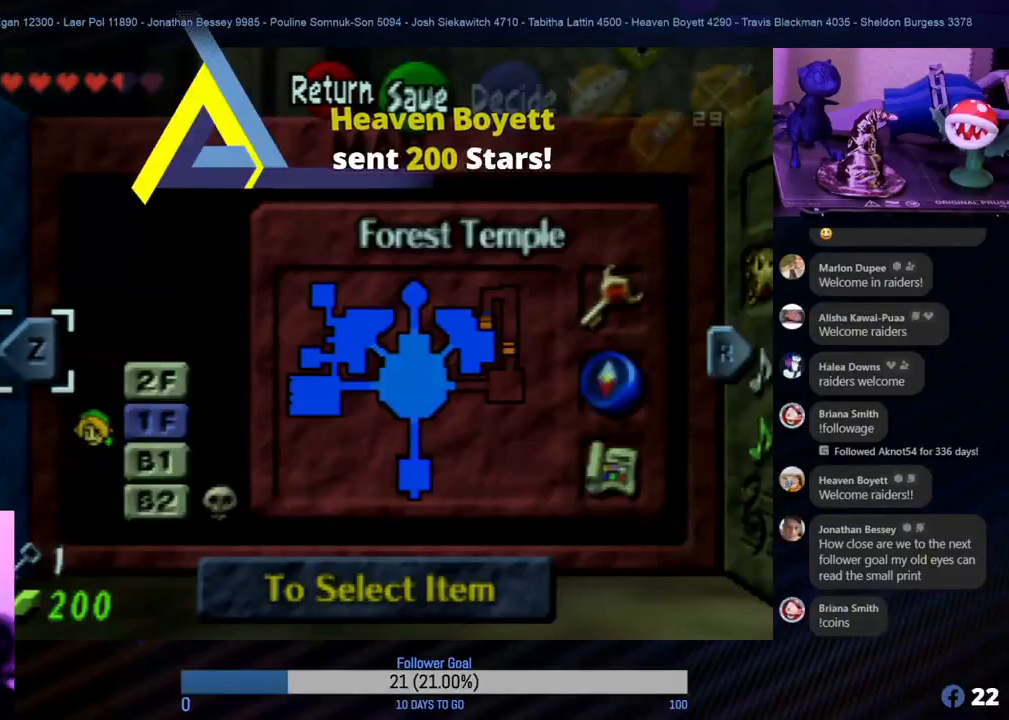
{"buttons": [], "left_stick": "center", "events": []}